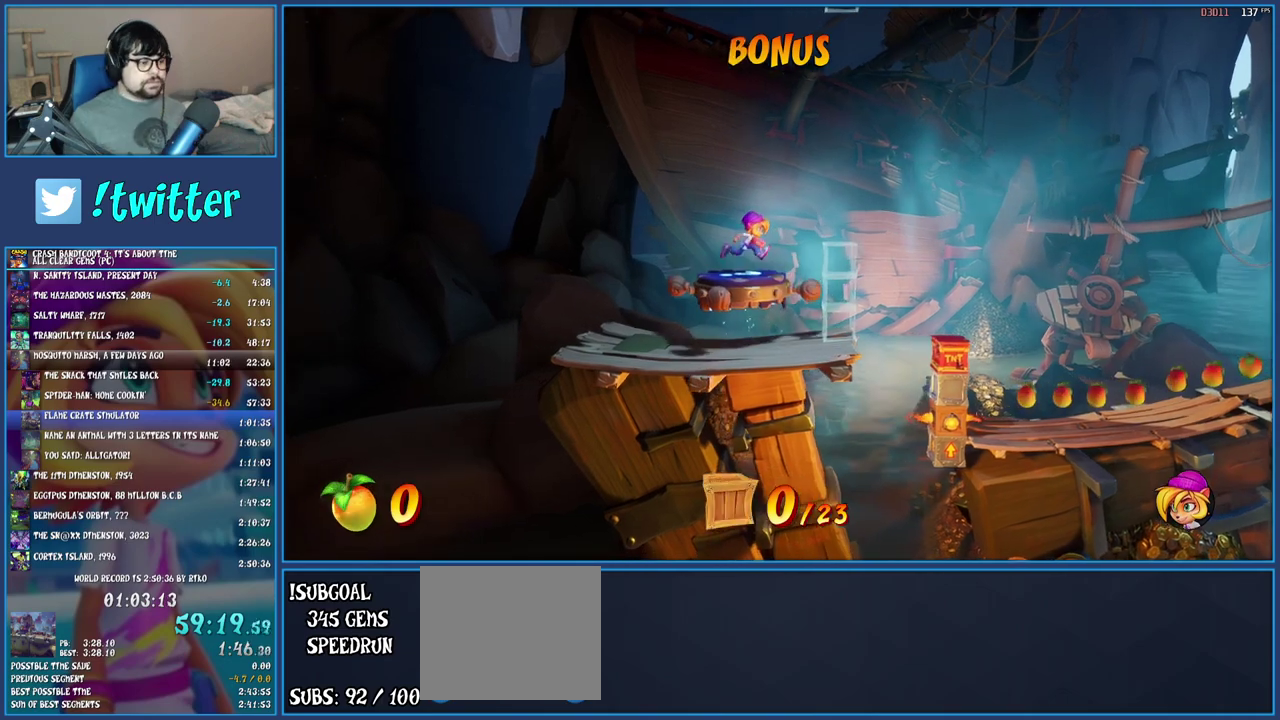
Gameplay with a controller (PlayStation layout); each line is a JSON object with the inputs held at the frame after it. "events" lists button and stick changes between this image and that frame as [ms after this image, input, new state], when the widget could be followed in between. Not read: L3 R1 R3.
{"buttons": [], "left_stick": "right", "right_stick": "center", "events": []}
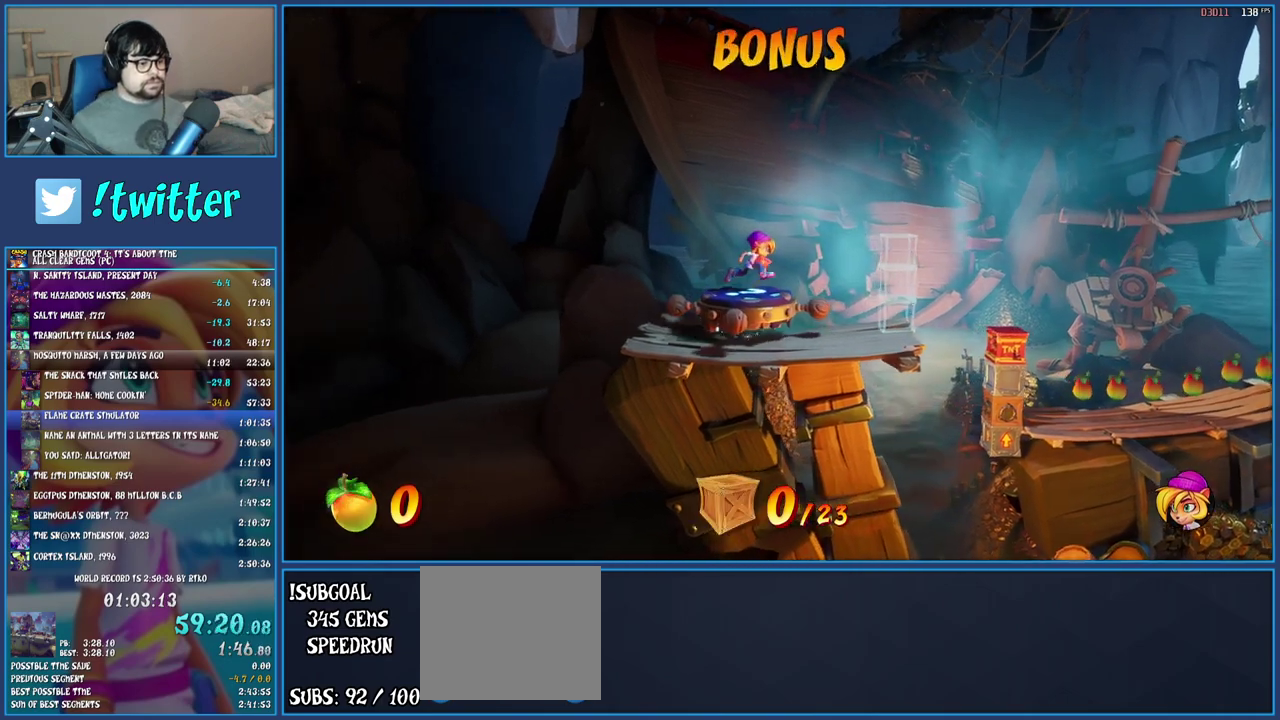
{"buttons": [], "left_stick": "right", "right_stick": "center", "events": []}
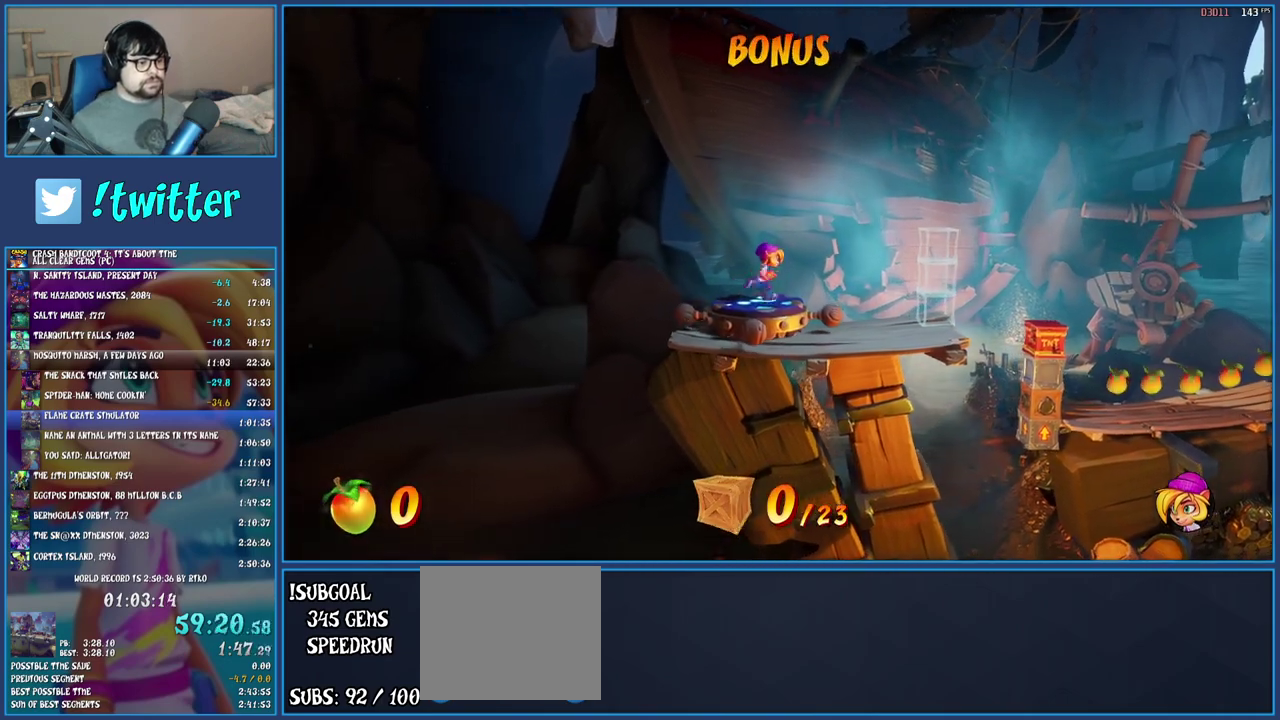
{"buttons": [], "left_stick": "right", "right_stick": "center", "events": []}
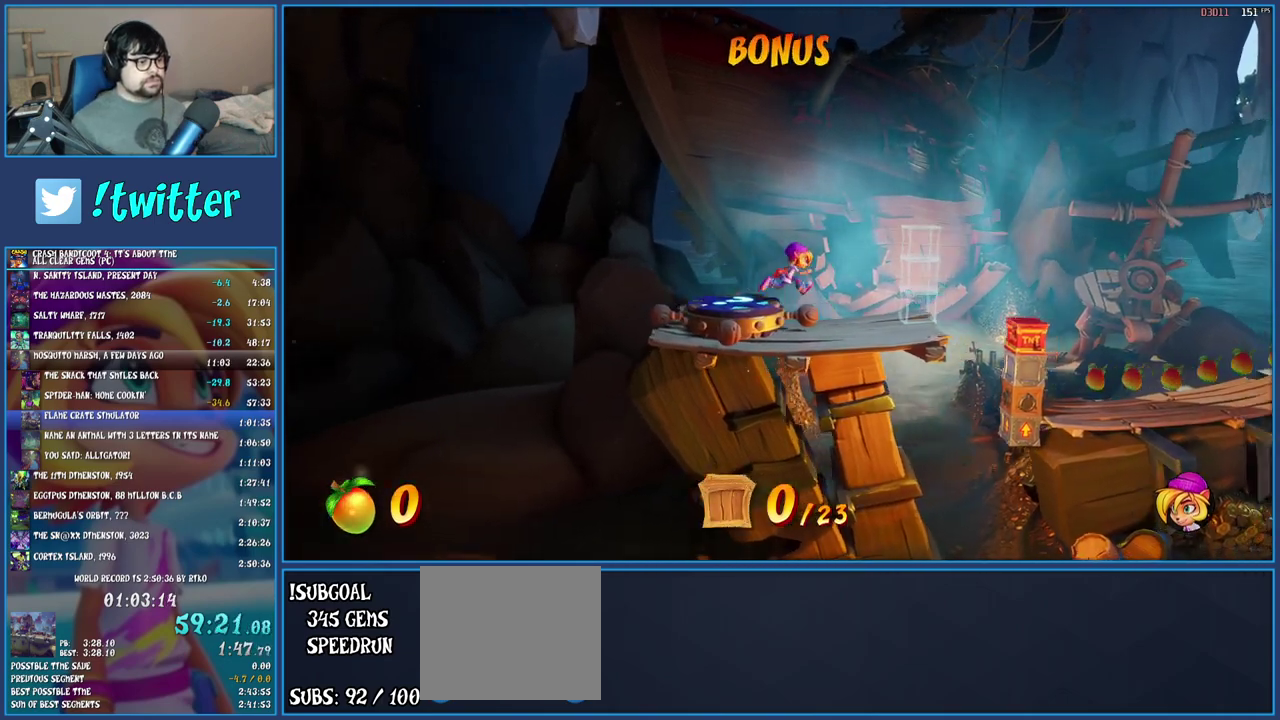
{"buttons": [], "left_stick": "right", "right_stick": "center", "events": [[250, "SQUARE", "down"], [300, "CROSS", "down"], [400, "SQUARE", "up"], [417, "CROSS", "up"]]}
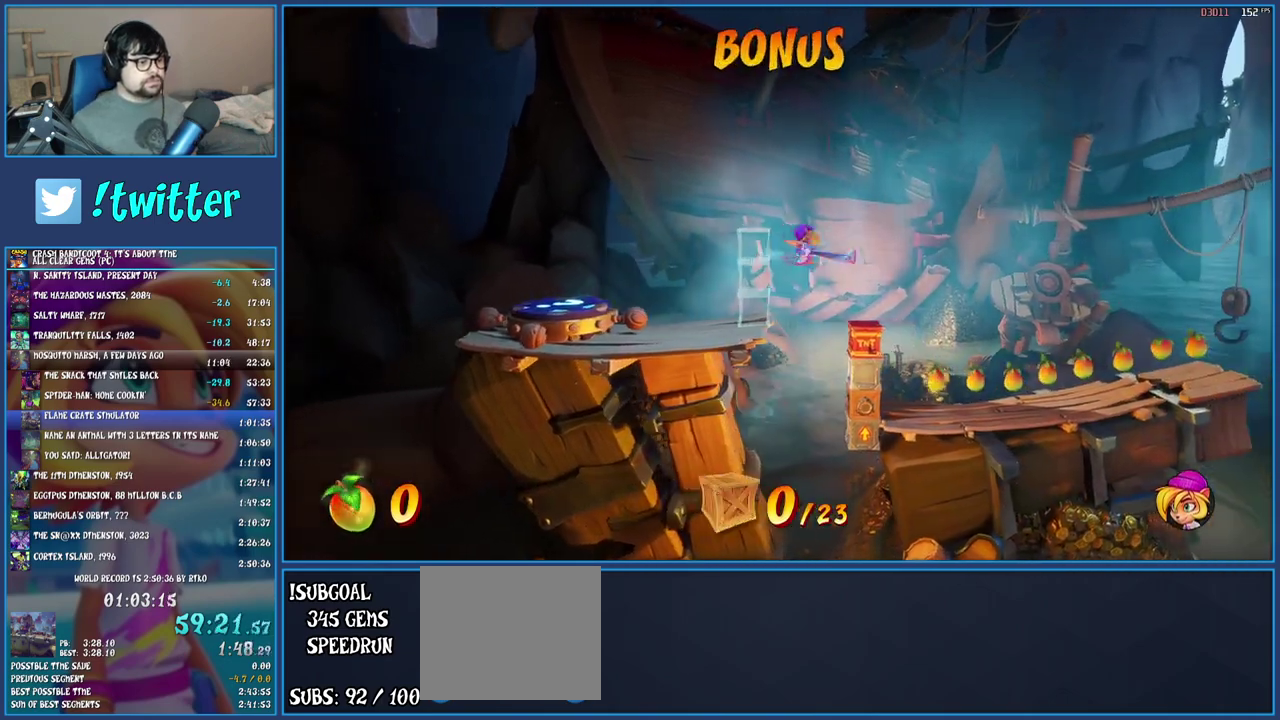
{"buttons": [], "left_stick": "right", "right_stick": "center", "events": []}
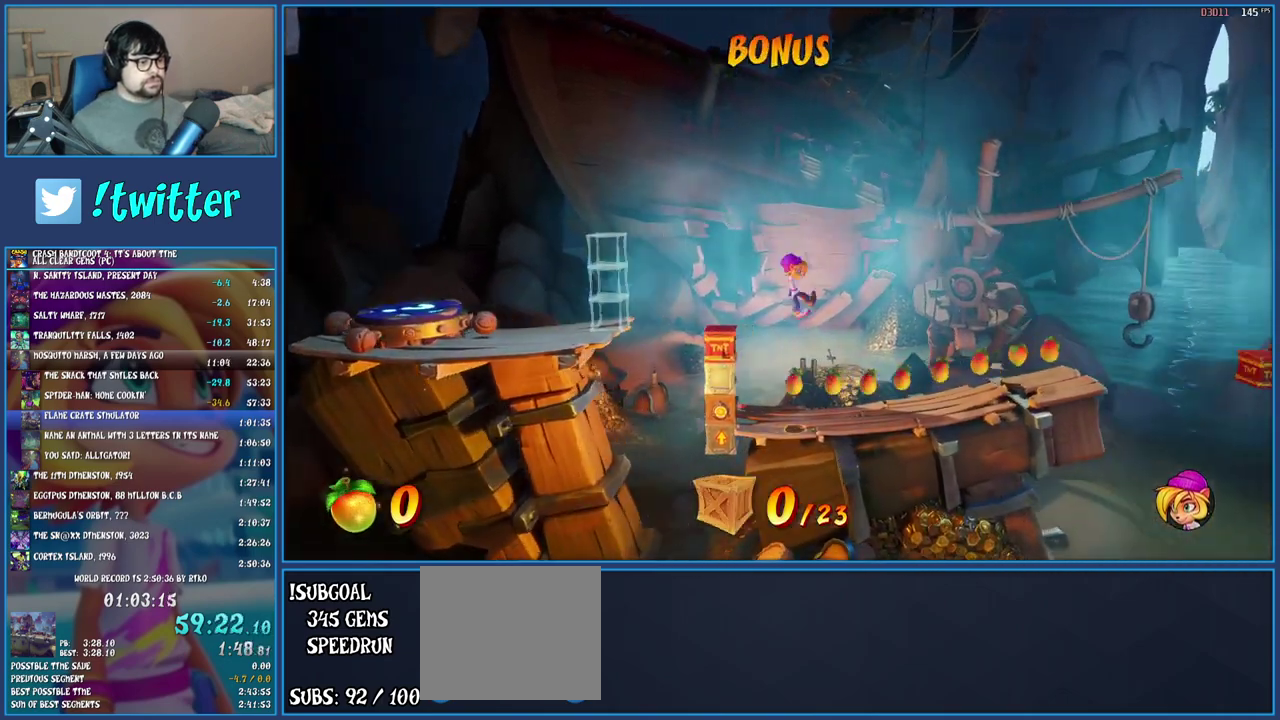
{"buttons": ["SQUARE"], "left_stick": "right", "right_stick": "center", "events": [[500, "SQUARE", "down"]]}
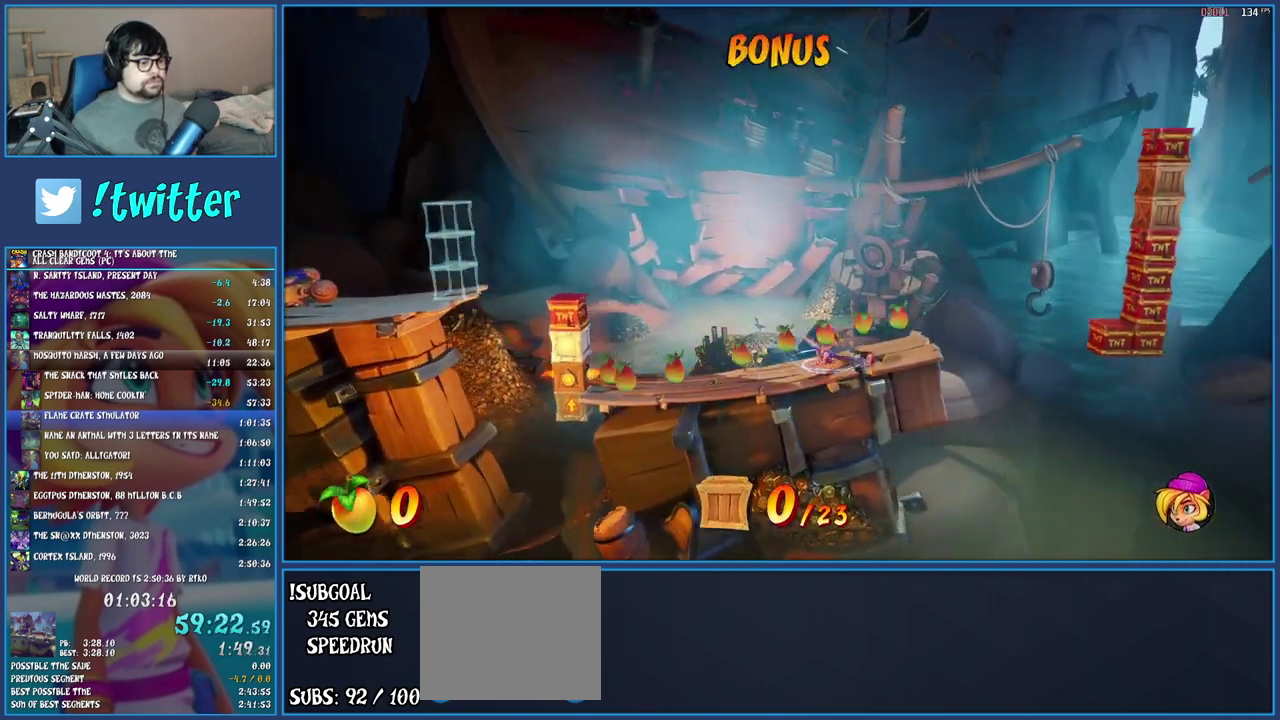
{"buttons": ["CROSS"], "left_stick": "right", "right_stick": "center", "events": [[167, "SQUARE", "up"], [433, "CROSS", "down"]]}
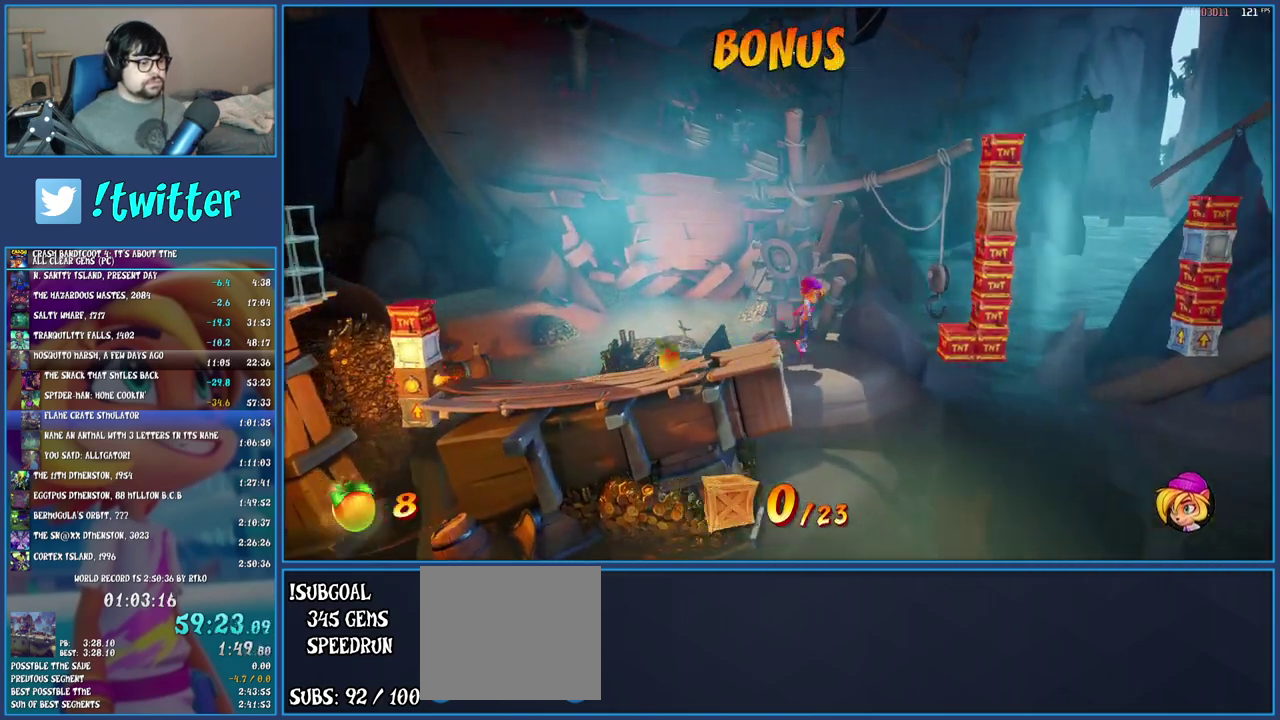
{"buttons": ["CROSS"], "left_stick": "right", "right_stick": "center", "events": []}
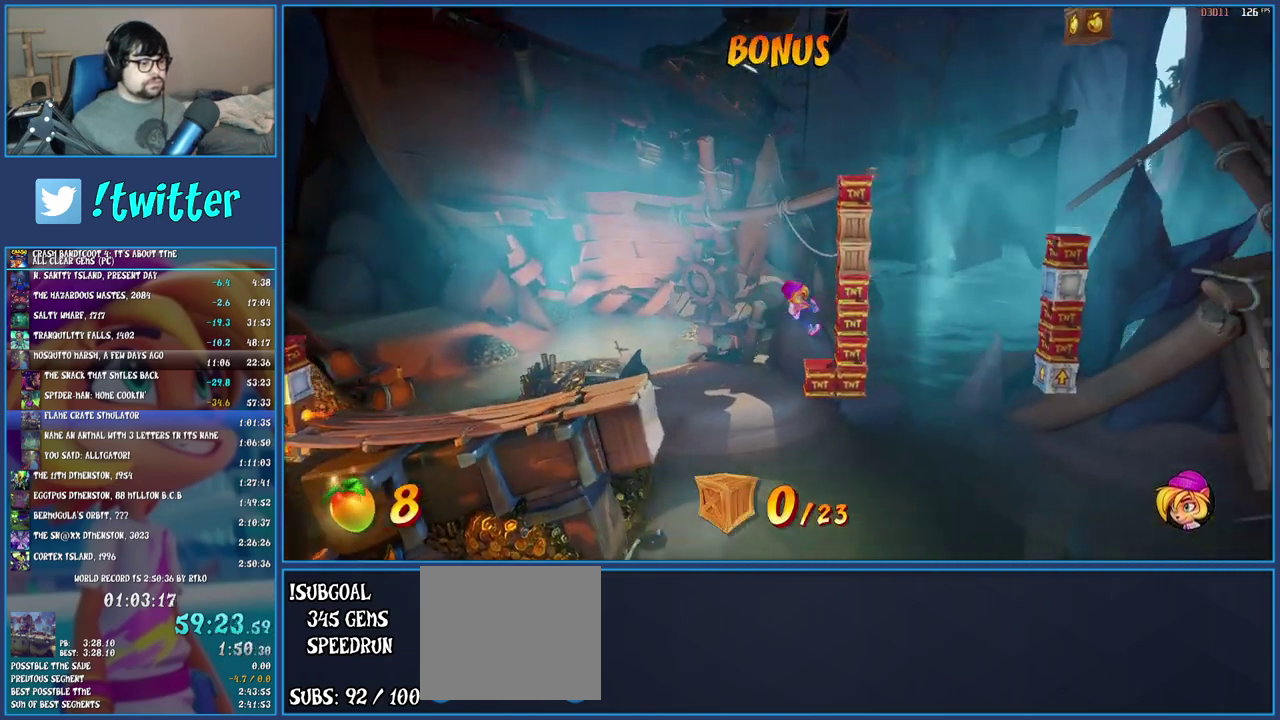
{"buttons": ["CROSS", "SQUARE"], "left_stick": "center", "right_stick": "center", "events": [[50, "left_stick", "center"], [383, "SQUARE", "down"]]}
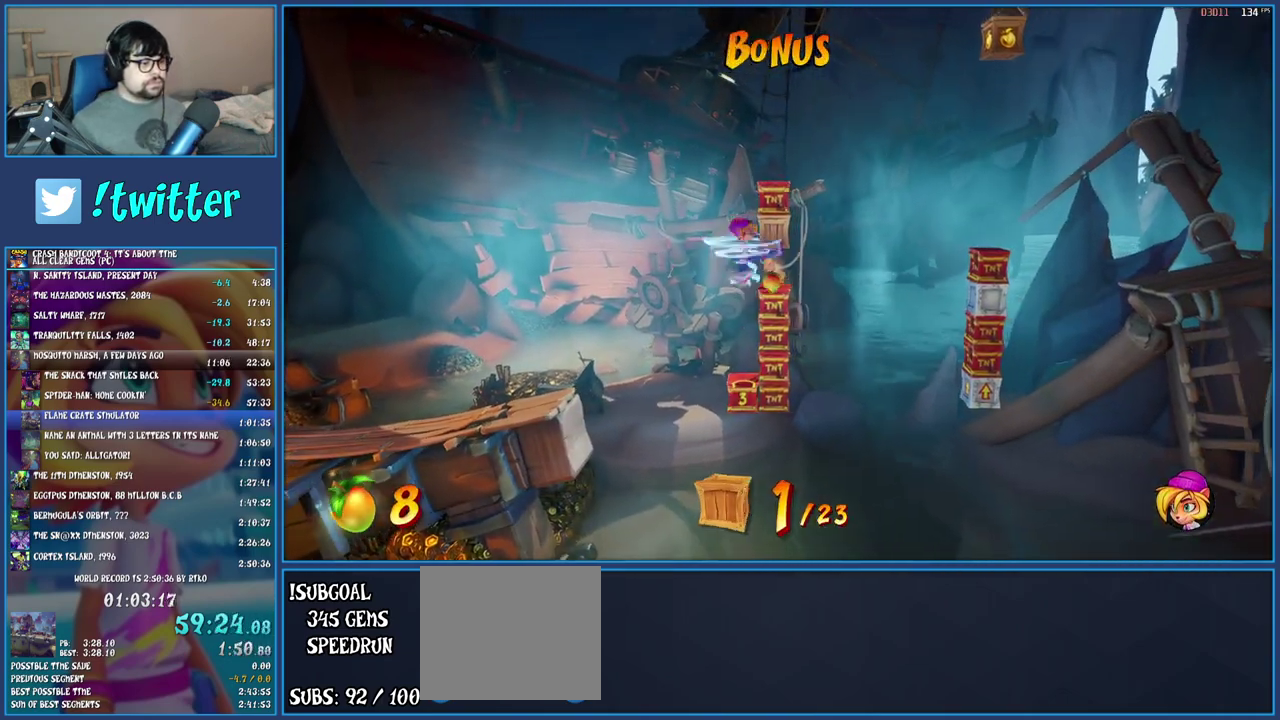
{"buttons": [], "left_stick": "center", "right_stick": "center", "events": [[50, "SQUARE", "up"], [83, "CROSS", "up"]]}
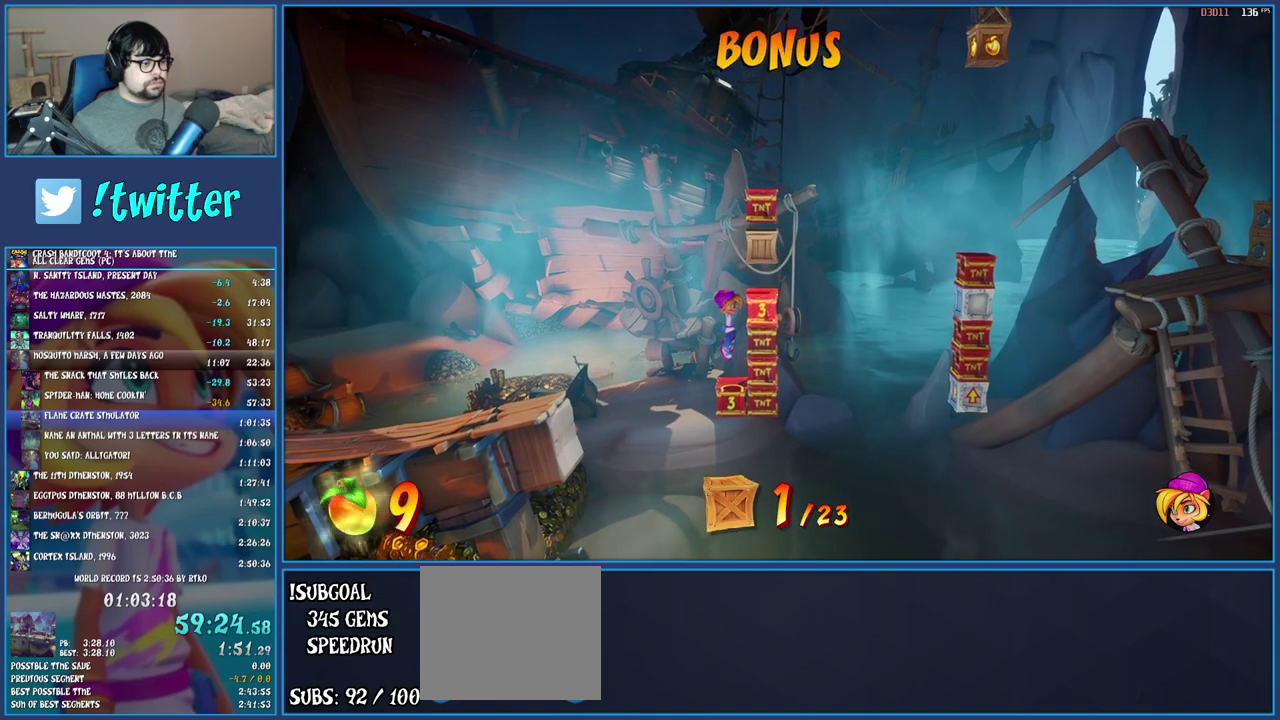
{"buttons": [], "left_stick": "center", "right_stick": "center", "events": [[233, "CROSS", "down"], [450, "CROSS", "up"]]}
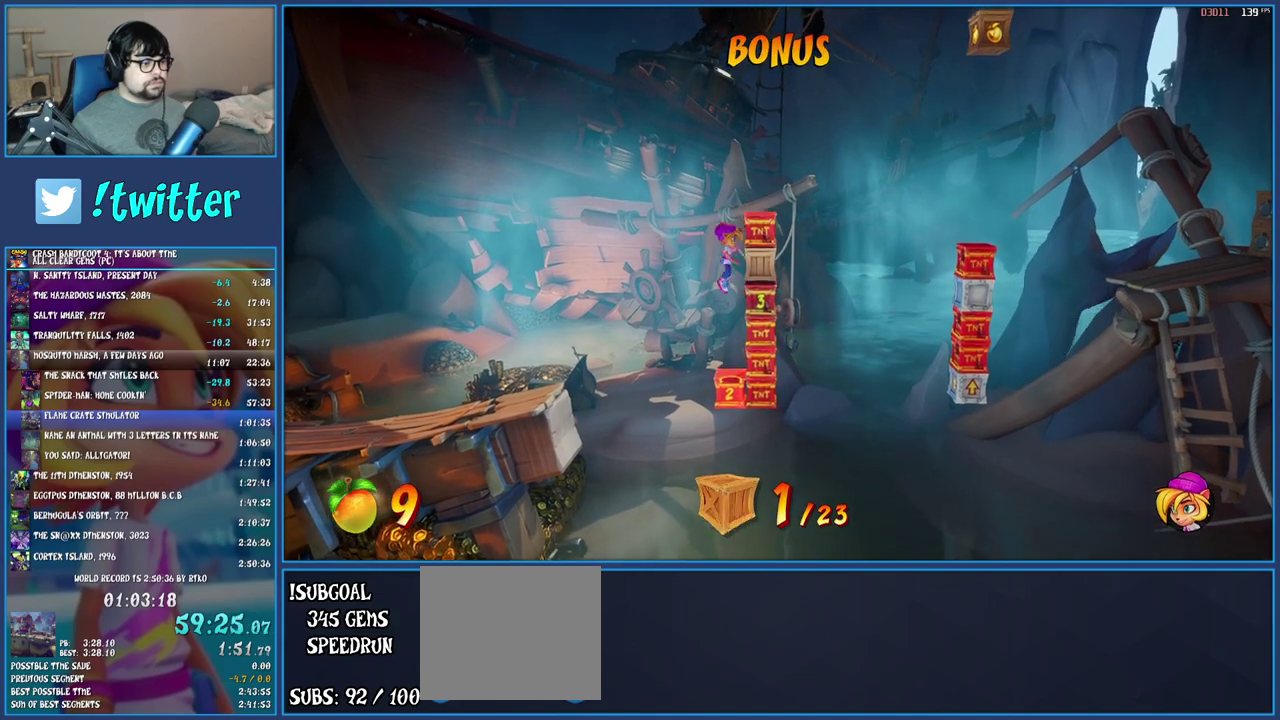
{"buttons": ["CROSS"], "left_stick": "right", "right_stick": "center", "events": [[50, "CROSS", "down"], [300, "left_stick", "right"]]}
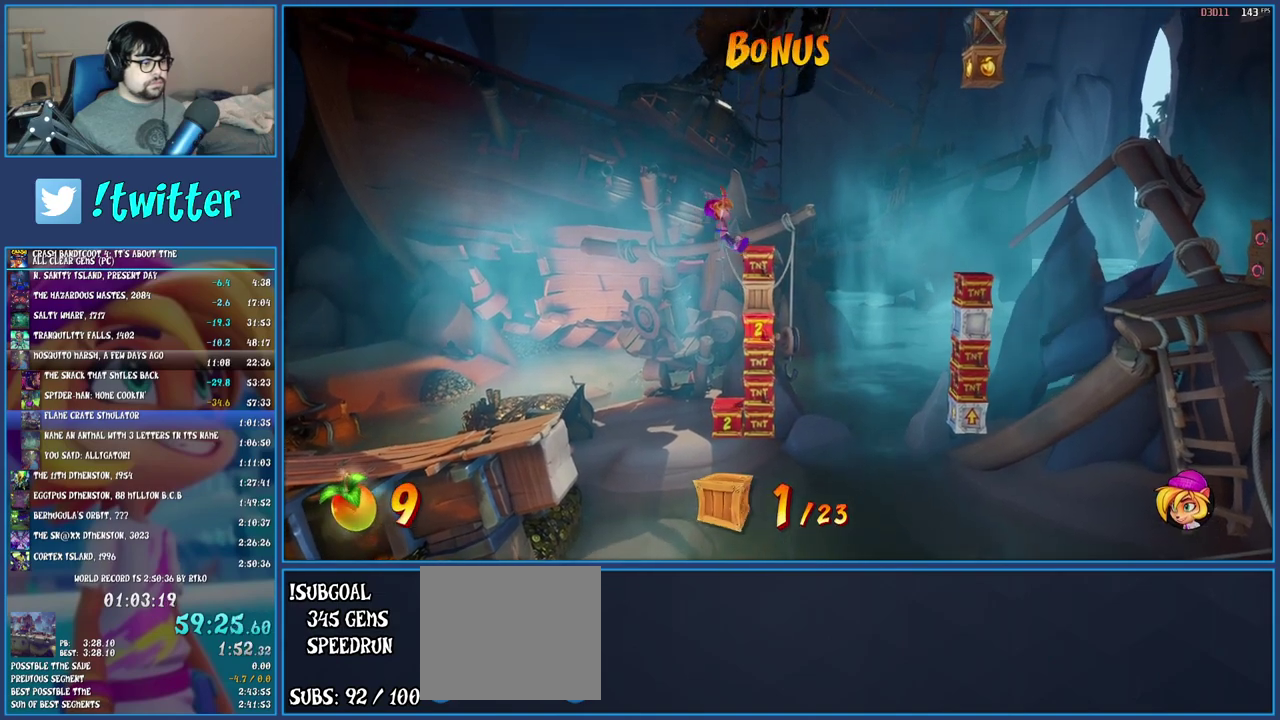
{"buttons": ["CROSS"], "left_stick": "right", "right_stick": "center", "events": []}
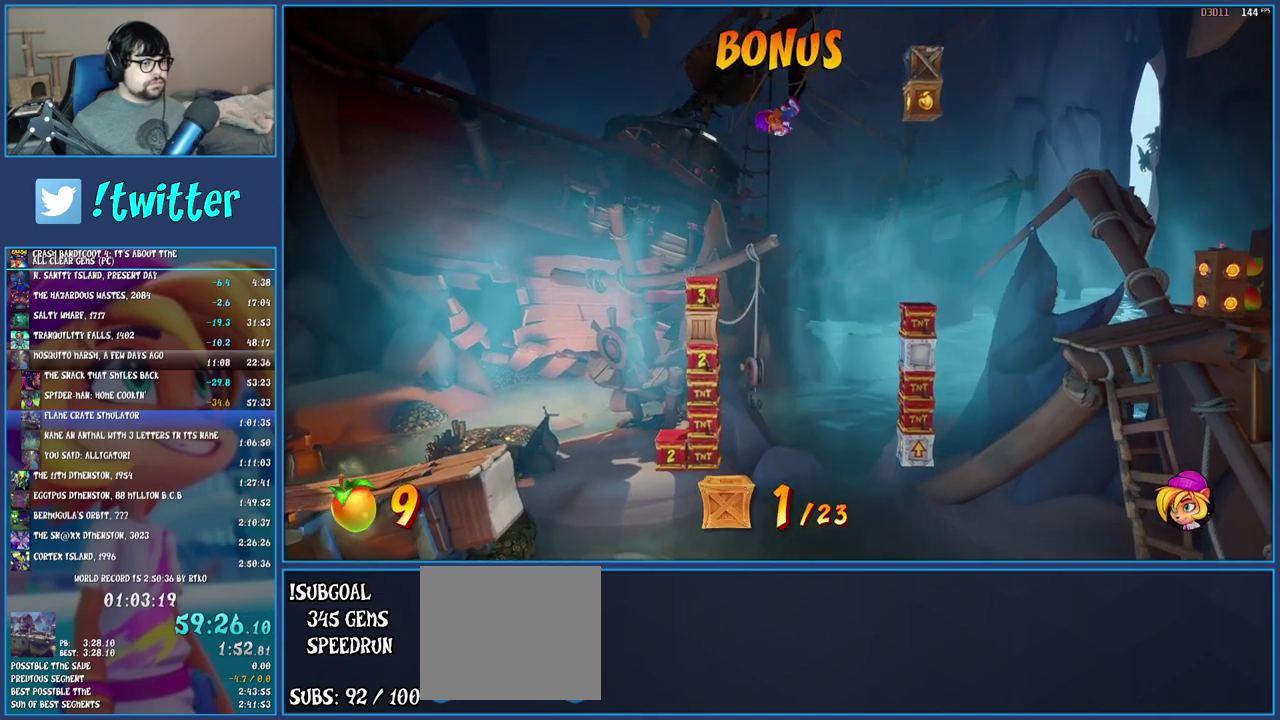
{"buttons": ["CROSS"], "left_stick": "center", "right_stick": "center", "events": [[500, "left_stick", "center"]]}
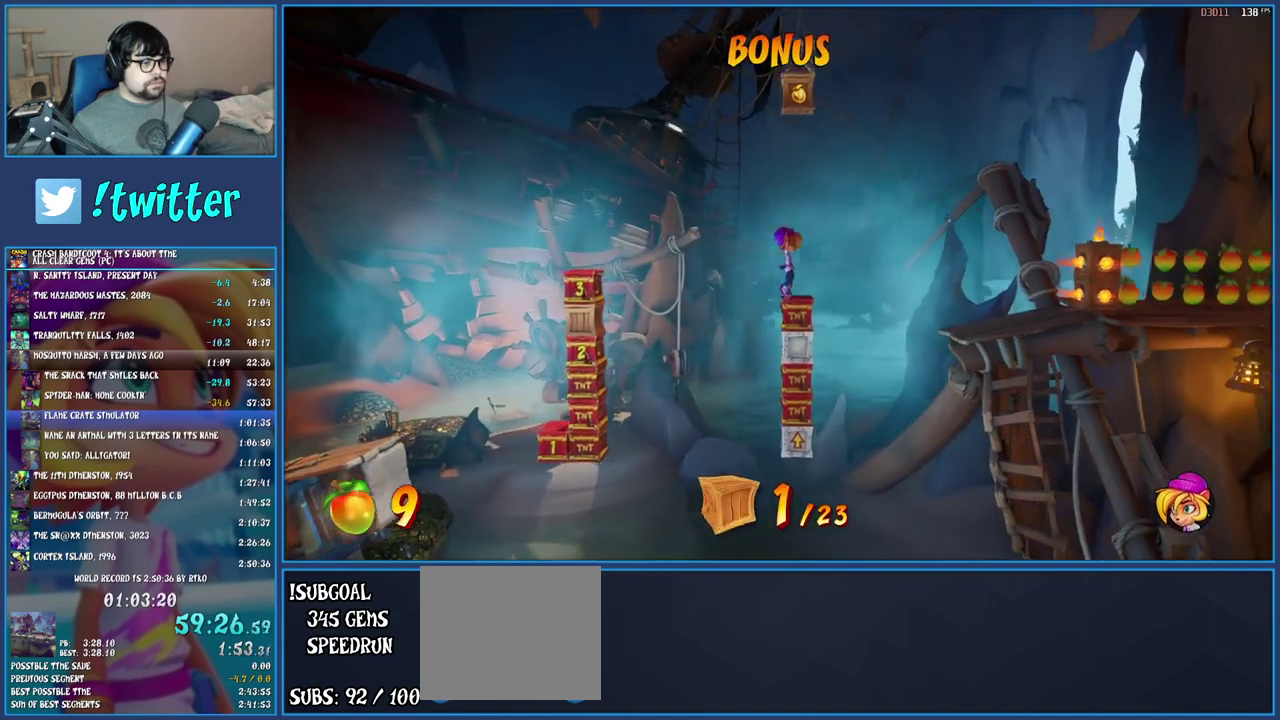
{"buttons": ["CROSS"], "left_stick": "center", "right_stick": "center", "events": [[267, "CROSS", "up"], [333, "CROSS", "down"]]}
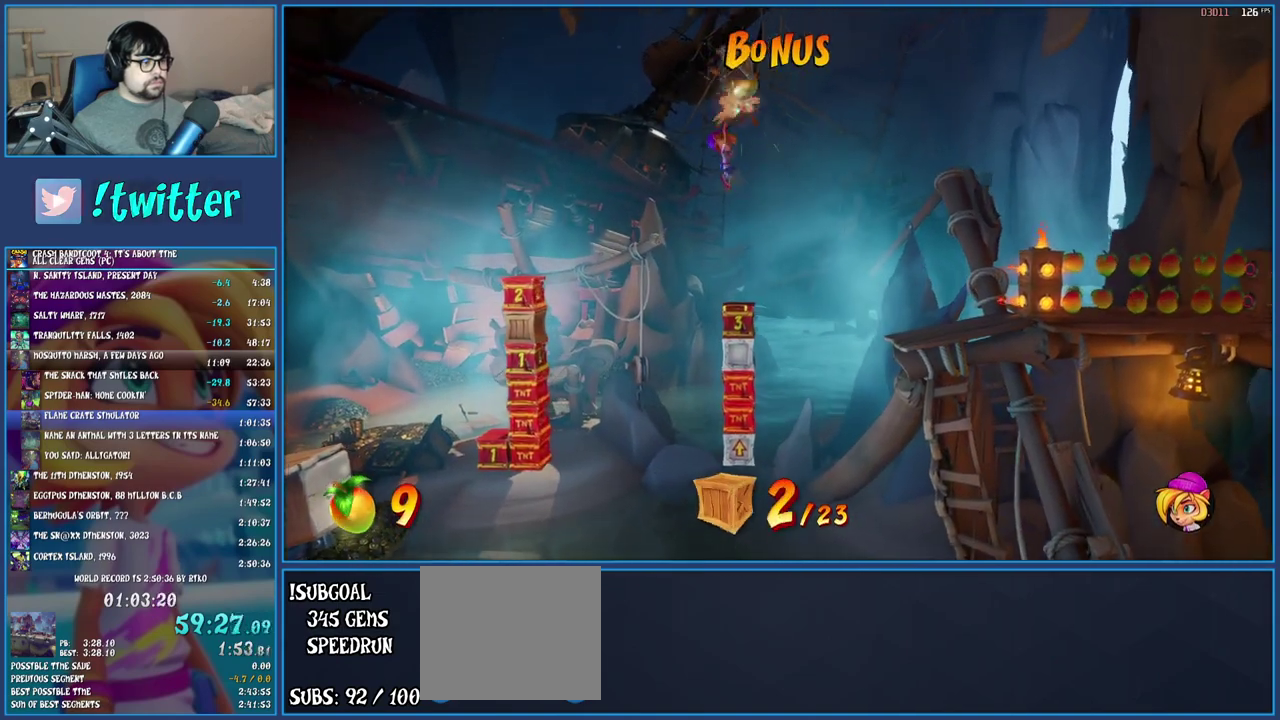
{"buttons": [], "left_stick": "right", "right_stick": "center", "events": [[33, "CROSS", "up"], [300, "left_stick", "right"], [417, "CROSS", "down"], [500, "CROSS", "up"]]}
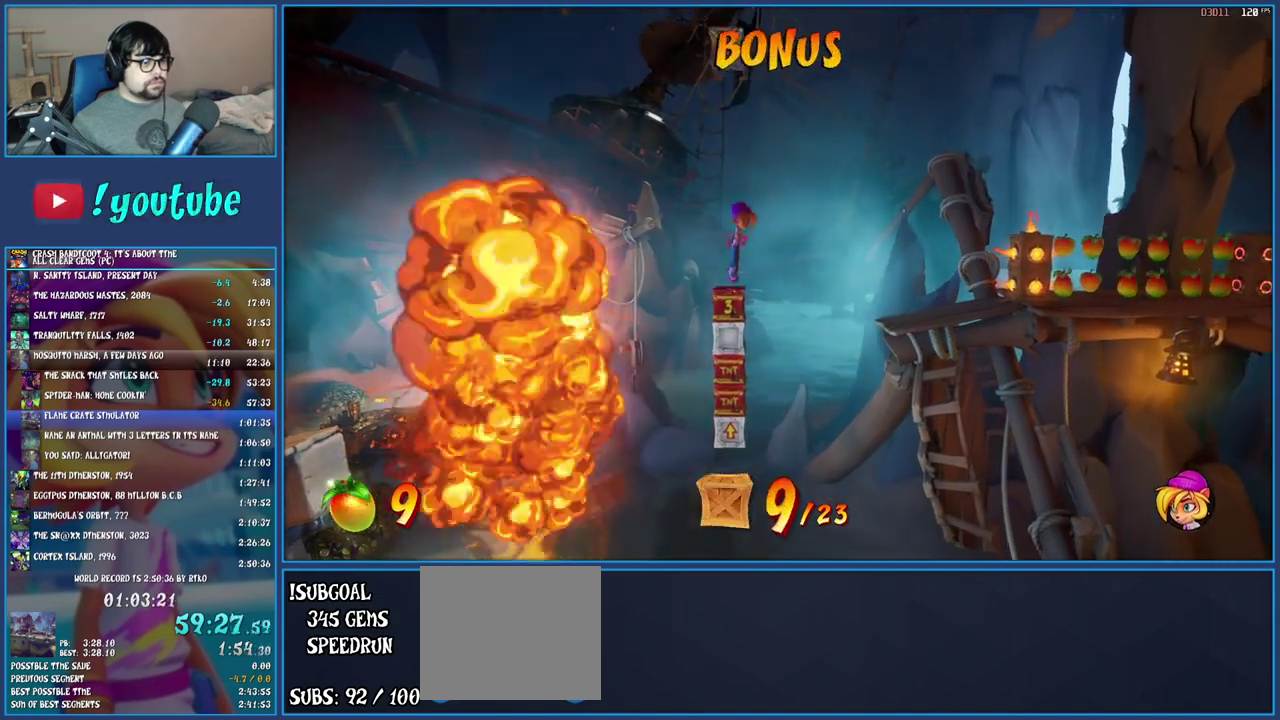
{"buttons": [], "left_stick": "right", "right_stick": "center", "events": []}
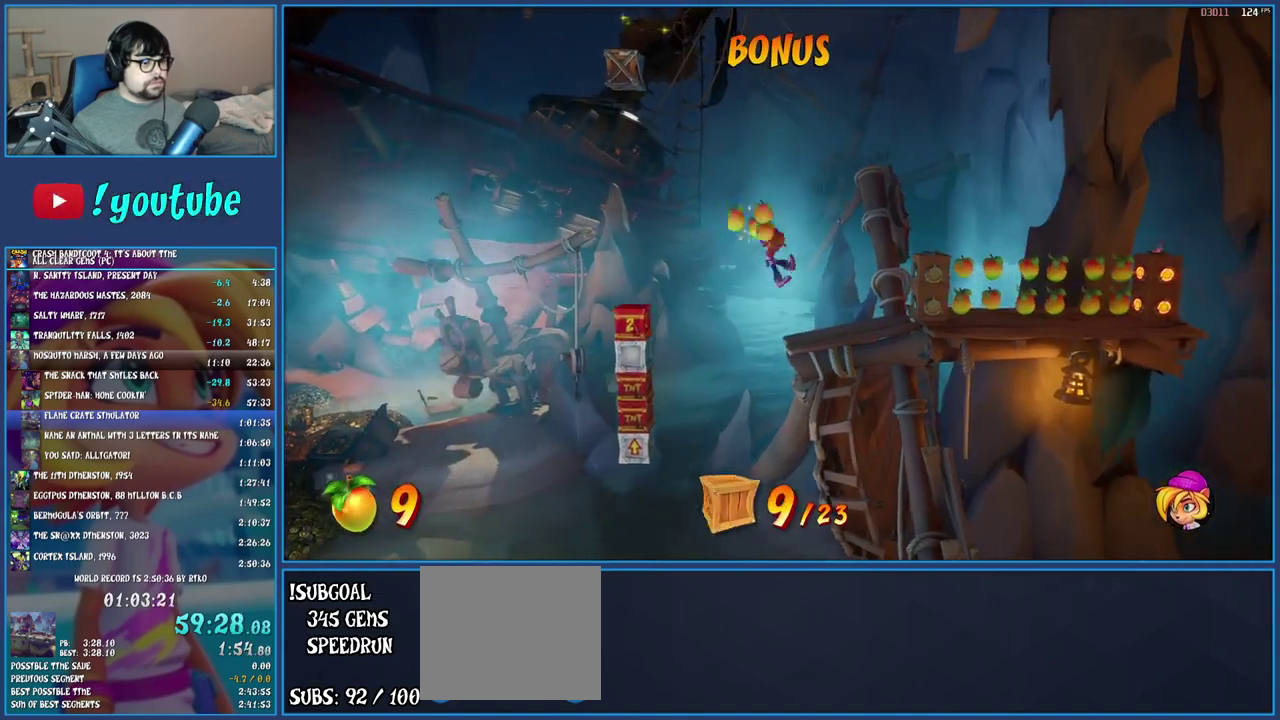
{"buttons": ["SQUARE"], "left_stick": "right", "right_stick": "center", "events": [[317, "SQUARE", "down"]]}
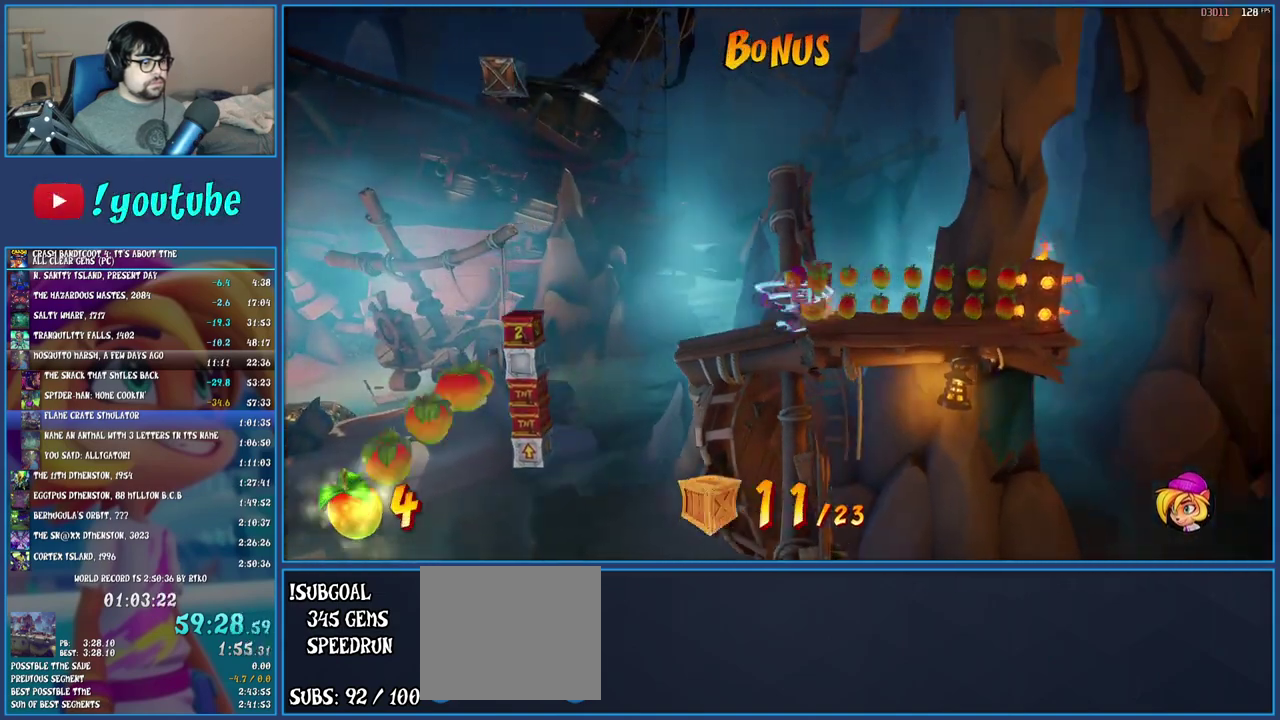
{"buttons": [], "left_stick": "right", "right_stick": "center", "events": [[67, "SQUARE", "up"]]}
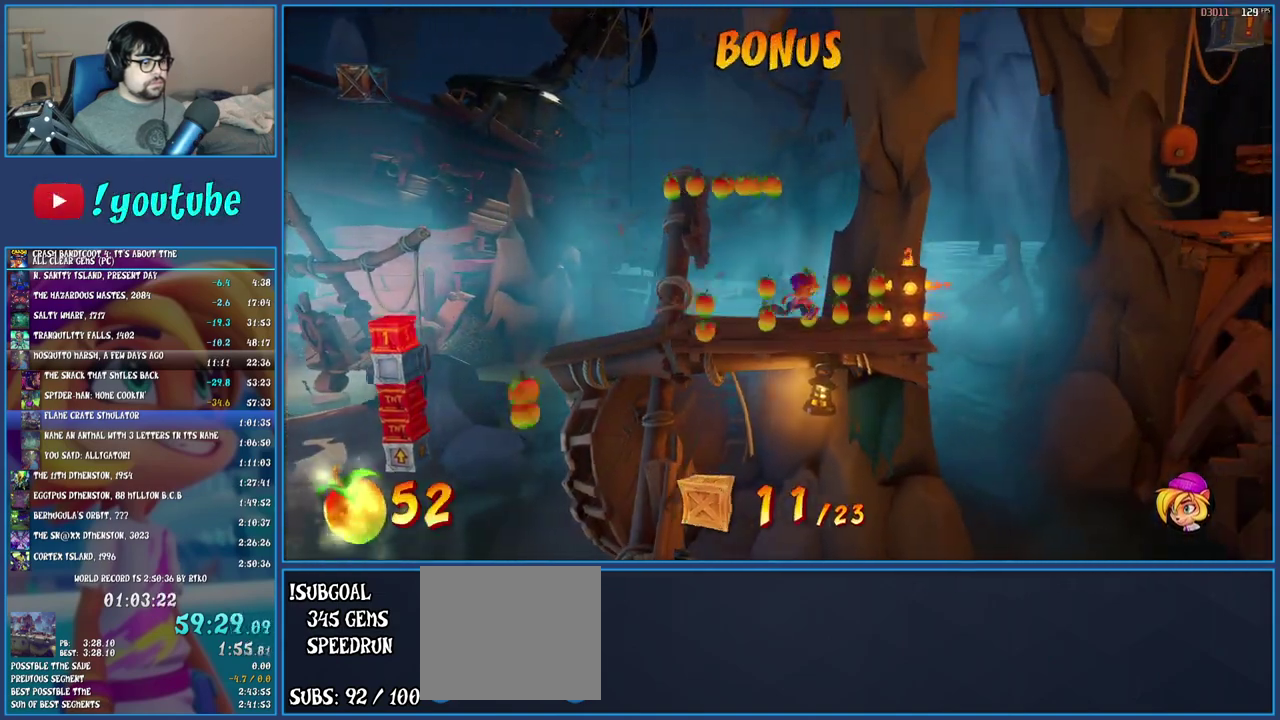
{"buttons": [], "left_stick": "center", "right_stick": "center", "events": [[83, "left_stick", "center"]]}
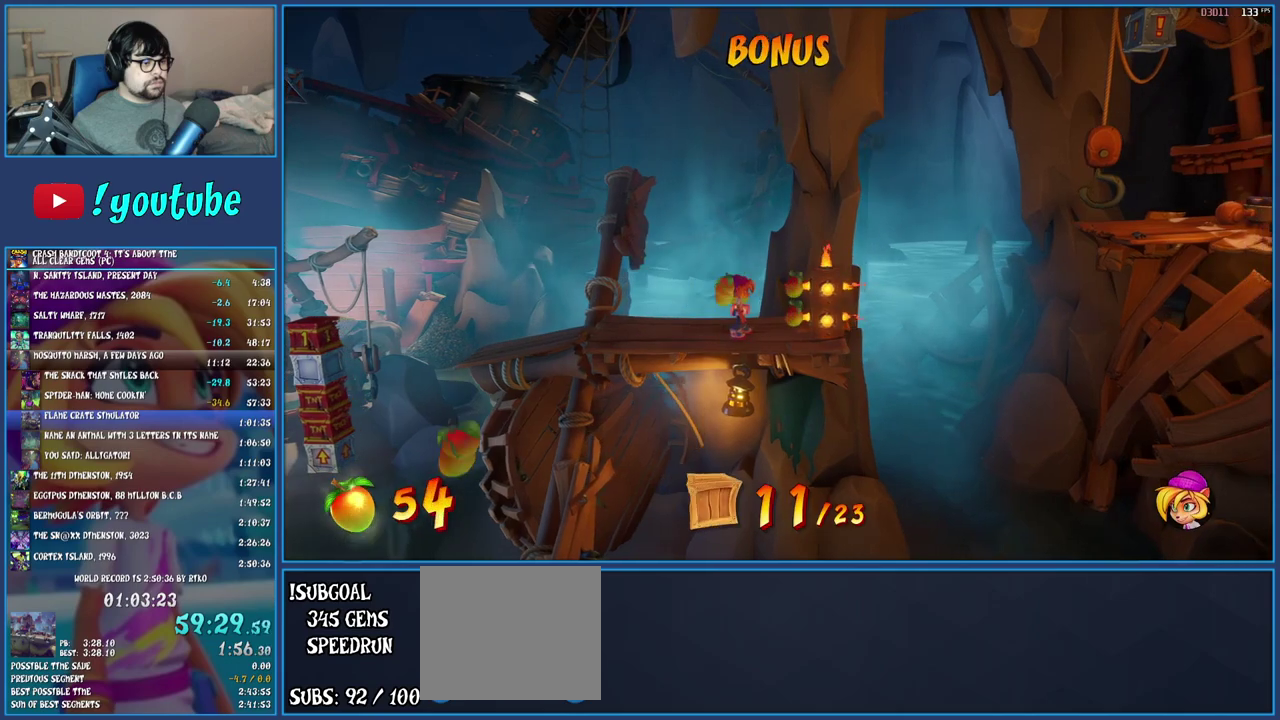
{"buttons": ["SQUARE"], "left_stick": "right", "right_stick": "center", "events": [[300, "left_stick", "right"], [367, "SQUARE", "down"]]}
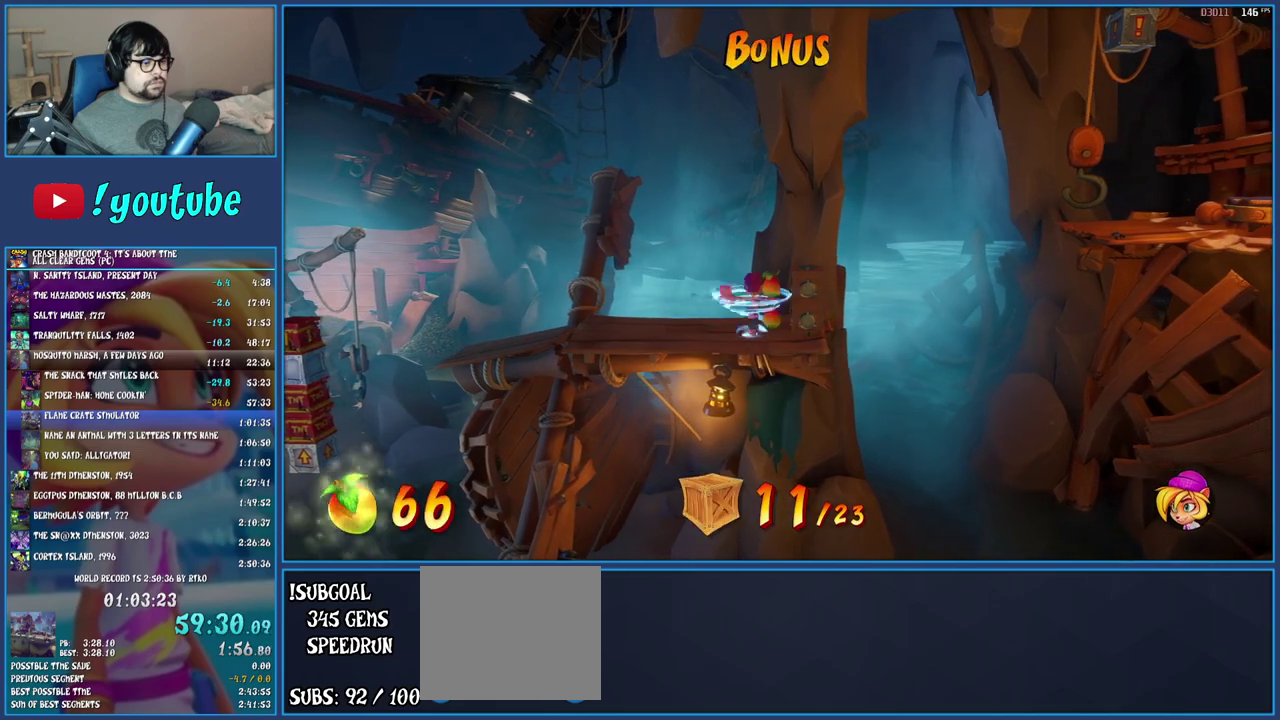
{"buttons": ["CROSS", "SQUARE"], "left_stick": "right", "right_stick": "center", "events": [[33, "SQUARE", "up"], [383, "SQUARE", "down"], [433, "CROSS", "down"]]}
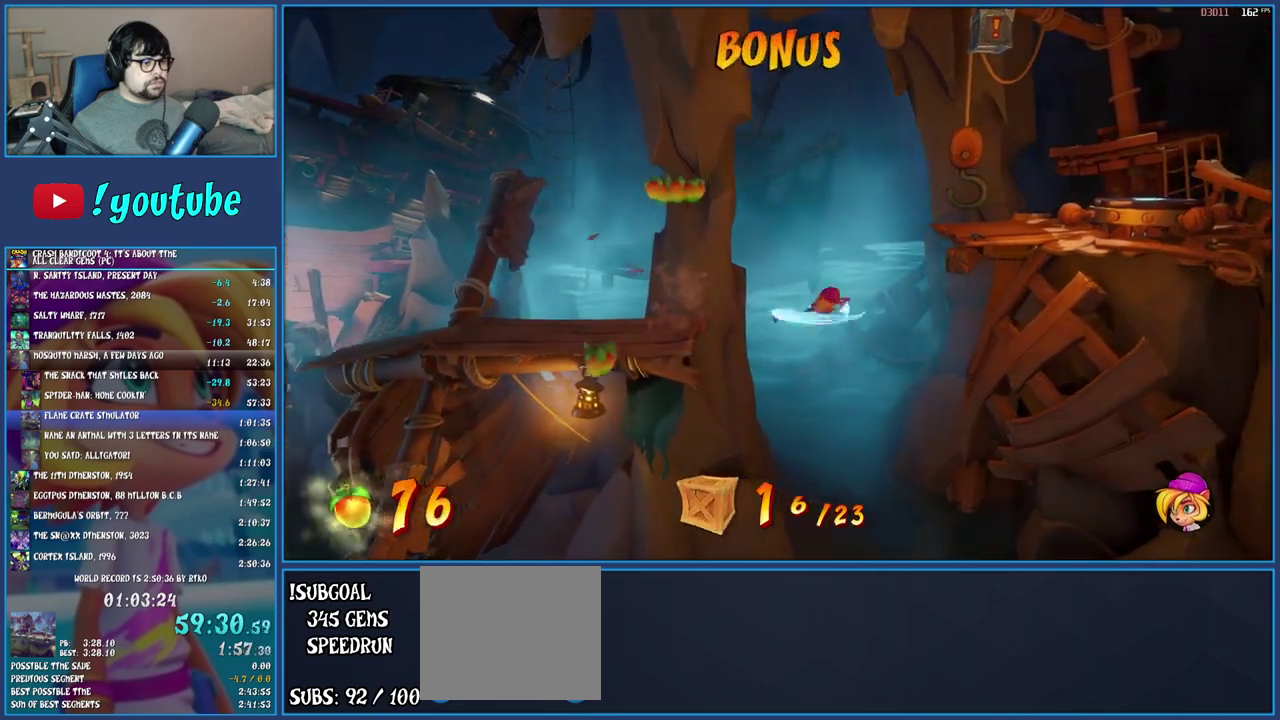
{"buttons": [], "left_stick": "right", "right_stick": "center", "events": [[83, "SQUARE", "up"], [100, "CROSS", "up"], [183, "CROSS", "down"], [400, "CROSS", "up"]]}
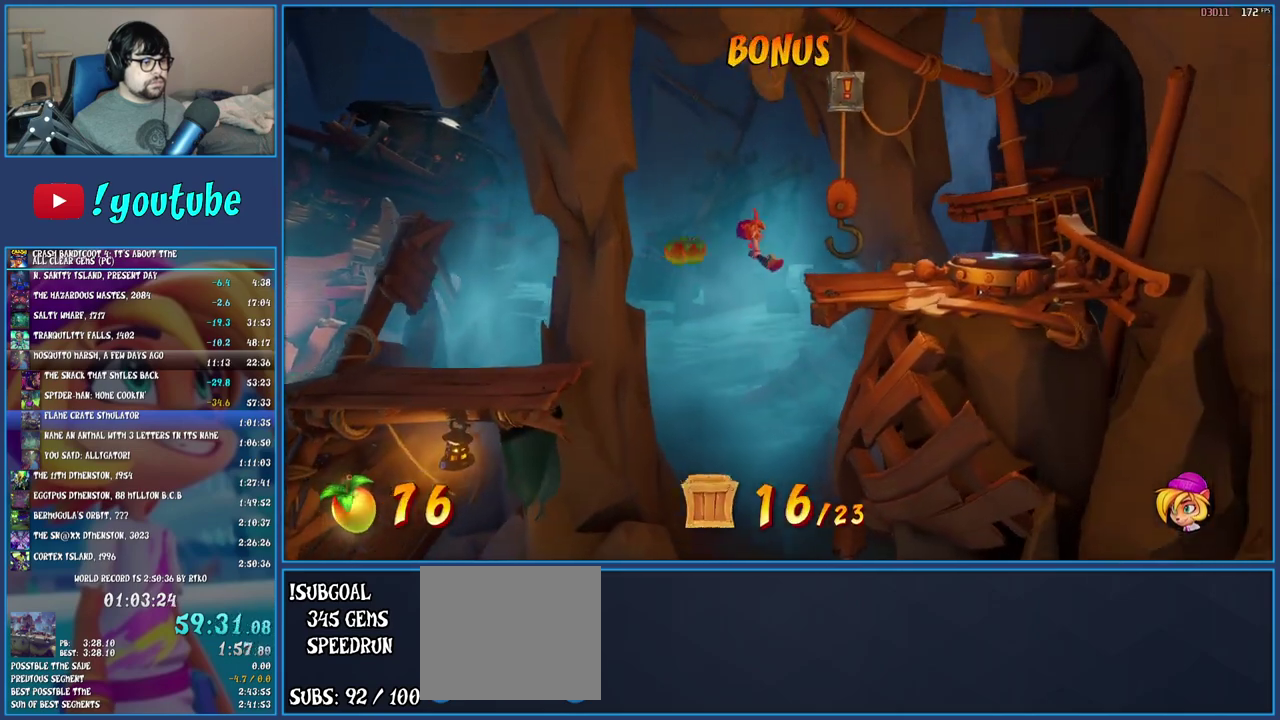
{"buttons": [], "left_stick": "center", "right_stick": "center", "events": [[283, "left_stick", "center"], [417, "CROSS", "down"], [483, "CROSS", "up"]]}
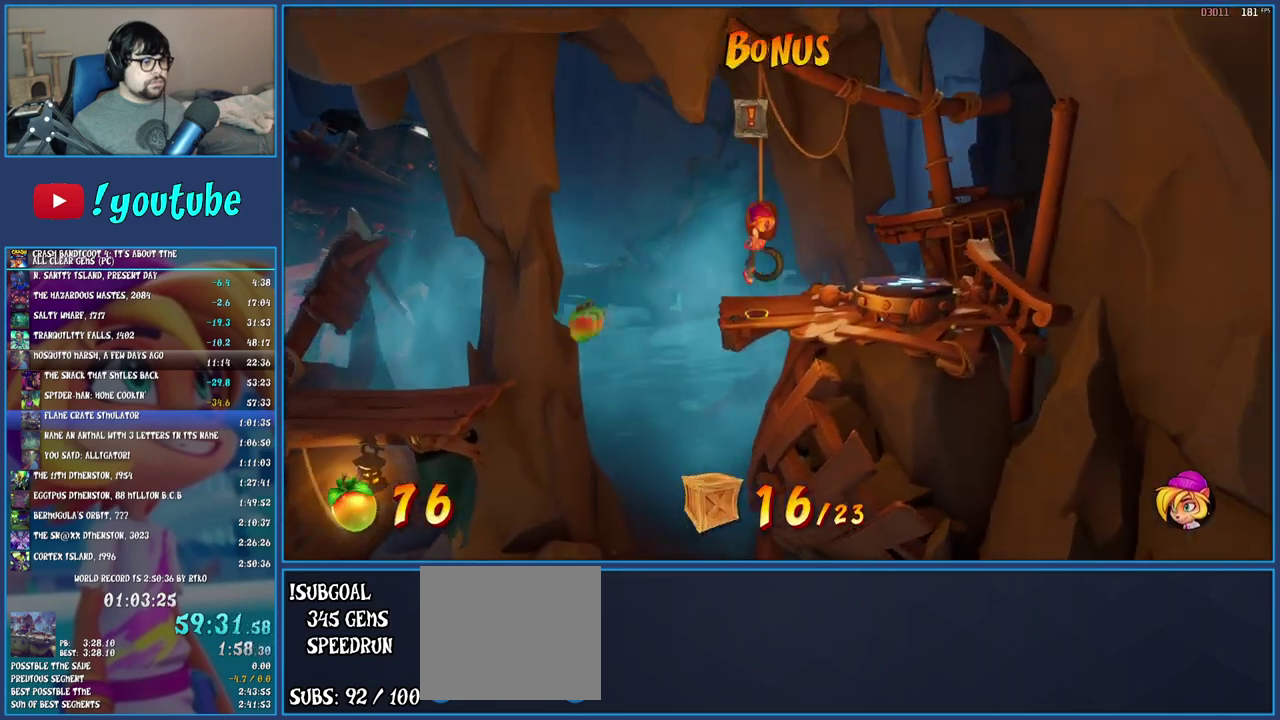
{"buttons": [], "left_stick": "center", "right_stick": "center", "events": [[67, "CROSS", "down"], [217, "CROSS", "up"]]}
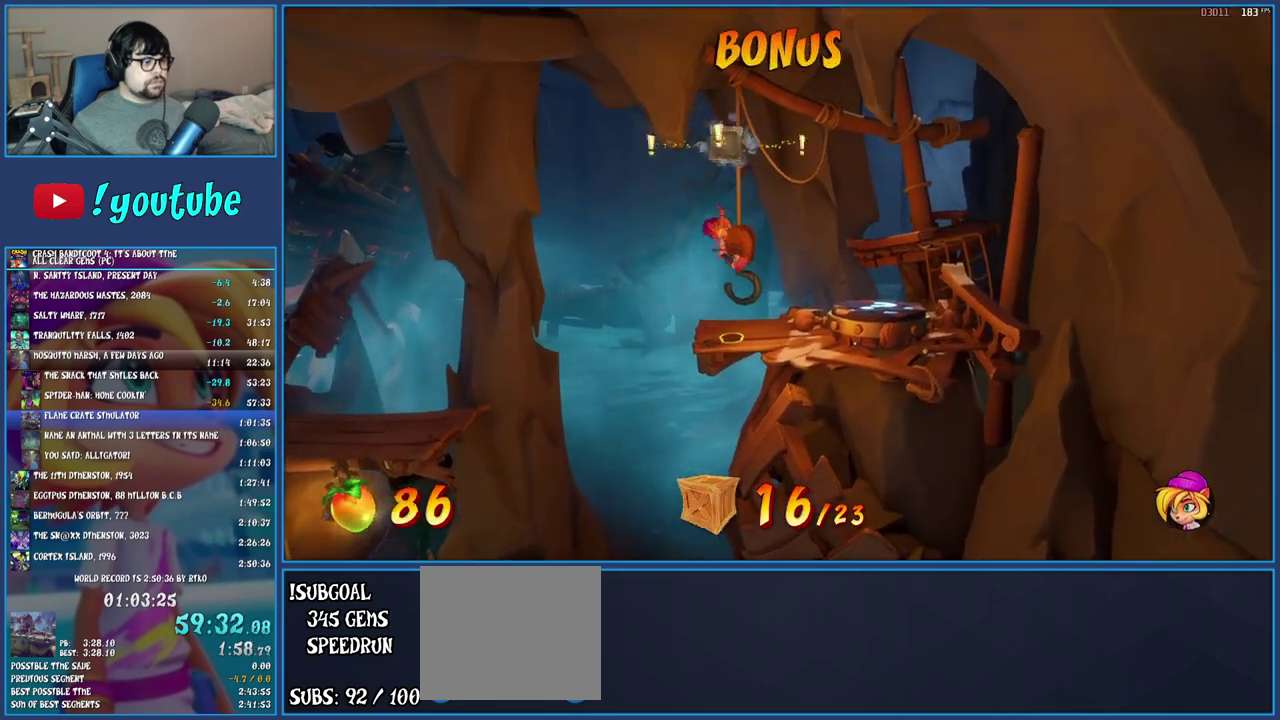
{"buttons": [], "left_stick": "left", "right_stick": "center", "events": [[50, "left_stick", "left"]]}
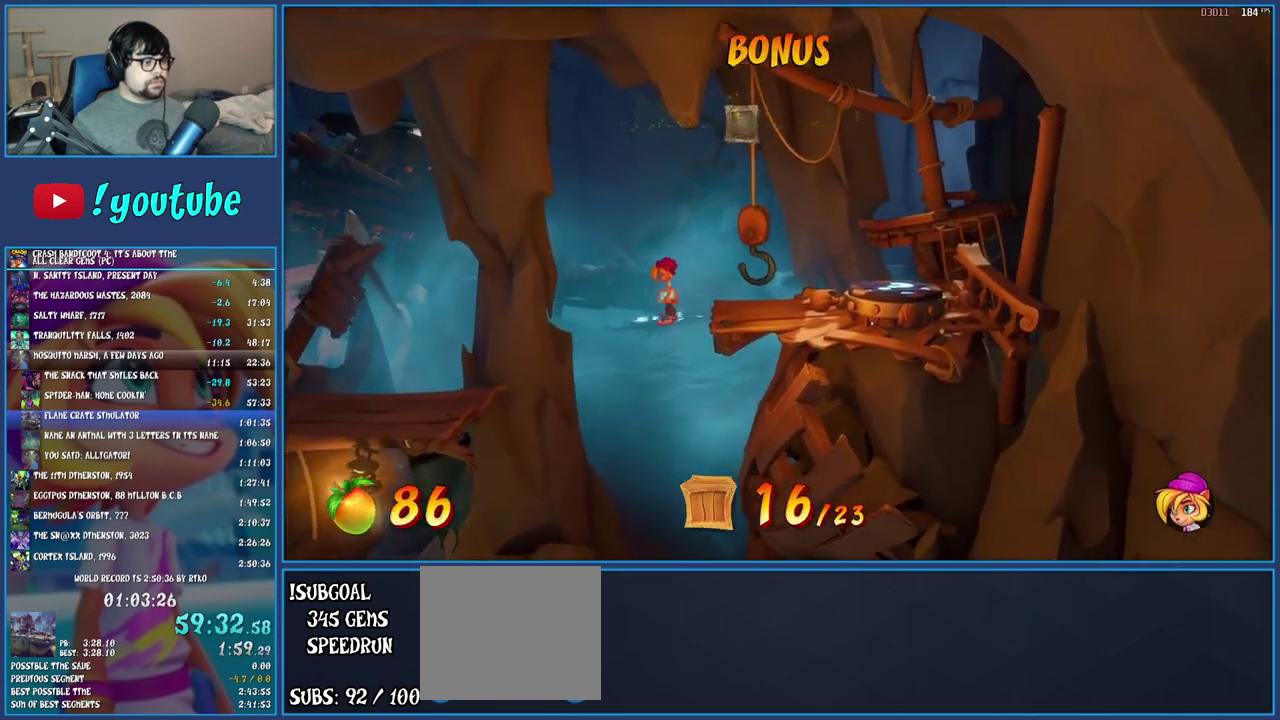
{"buttons": [], "left_stick": "left", "right_stick": "center", "events": [[217, "SQUARE", "down"], [417, "SQUARE", "up"]]}
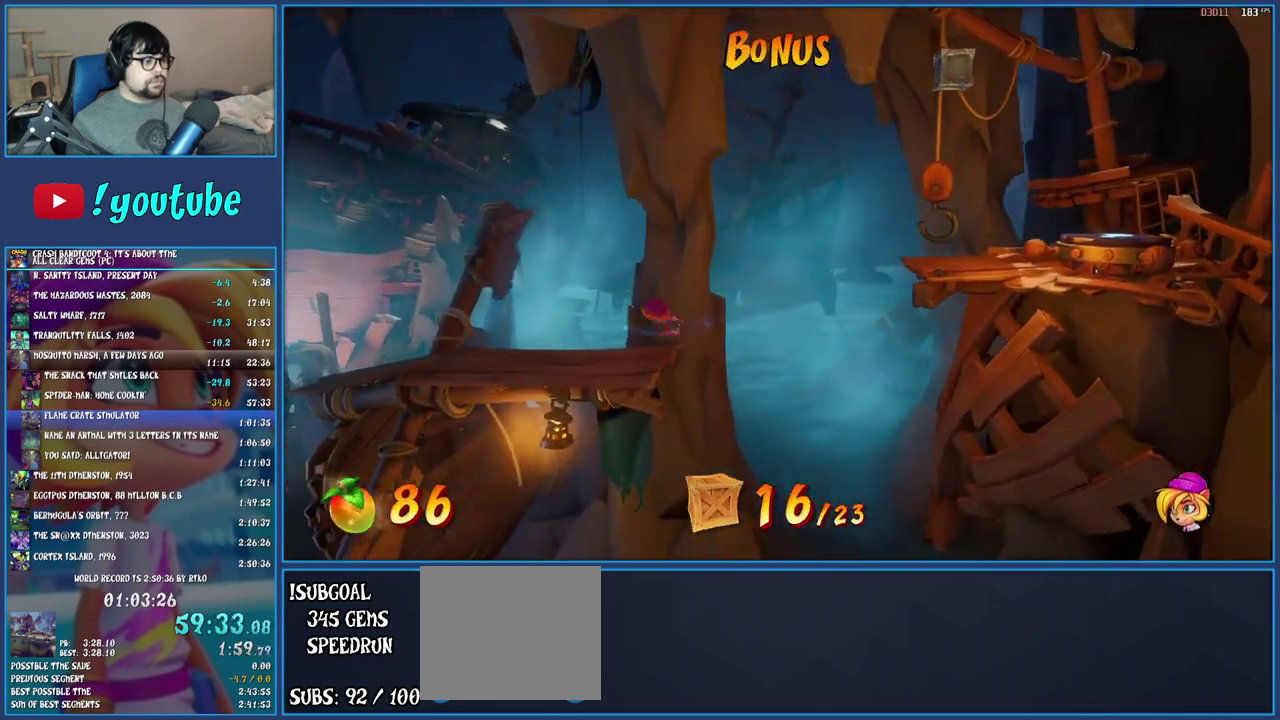
{"buttons": [], "left_stick": "left", "right_stick": "center", "events": [[300, "SQUARE", "down"], [467, "SQUARE", "up"]]}
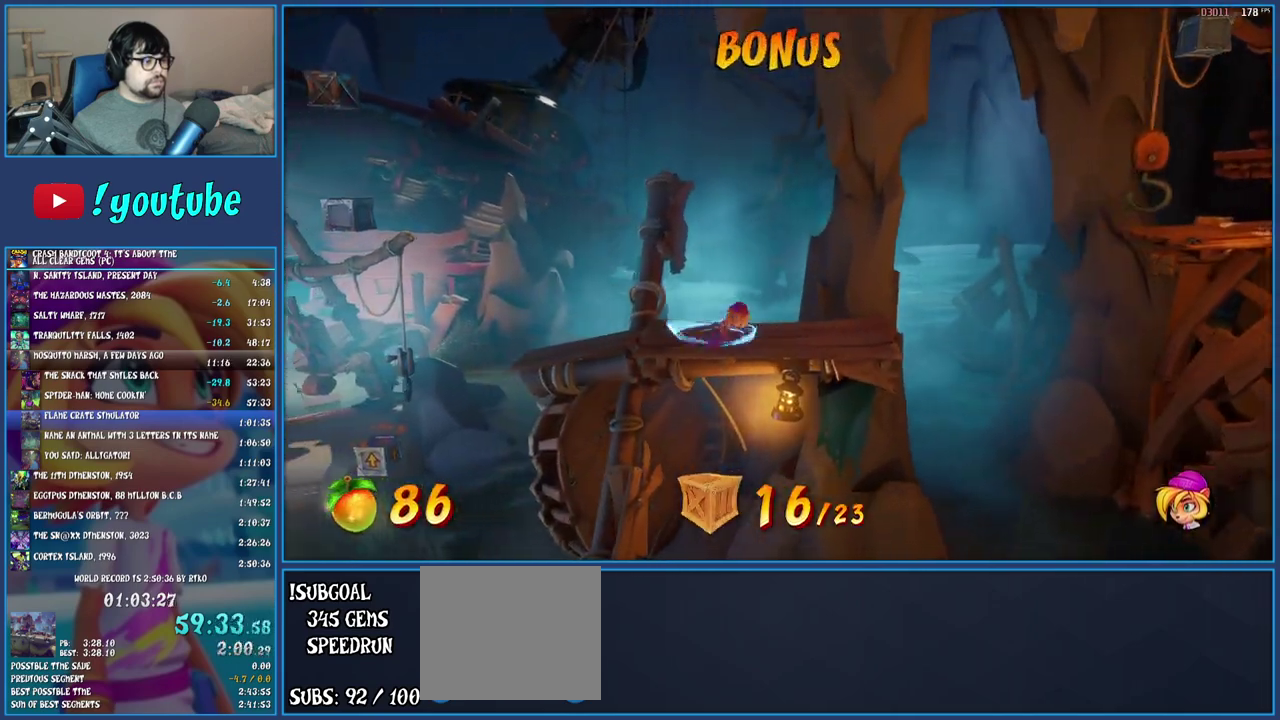
{"buttons": [], "left_stick": "left", "right_stick": "center", "events": [[300, "SQUARE", "down"], [400, "SQUARE", "up"]]}